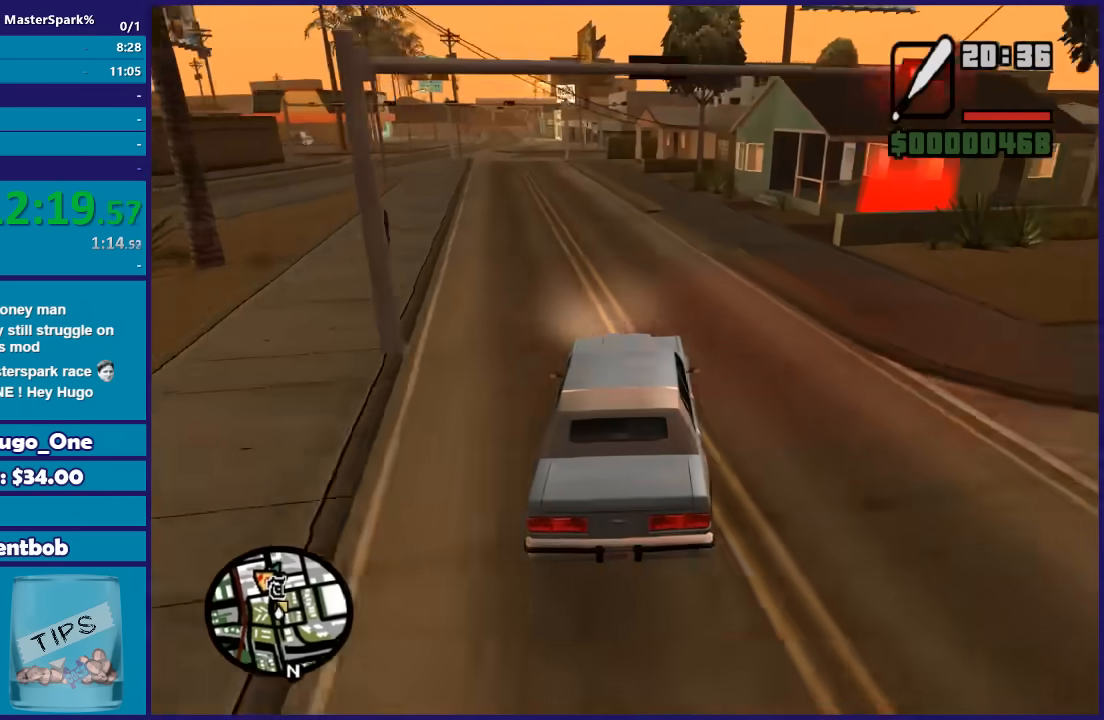
Gameplay with a controller (Xbox layout); each line is a JSON object with the inputs held at the frame after it. "events" lists button and stick changes between this image and that frame as [ms after this image, input, new state], when the widget could be followed in between. This document gives stick clicks only as held states, not as events.
{"buttons": ["L2"], "left_stick": "right", "right_stick": "down-right"}
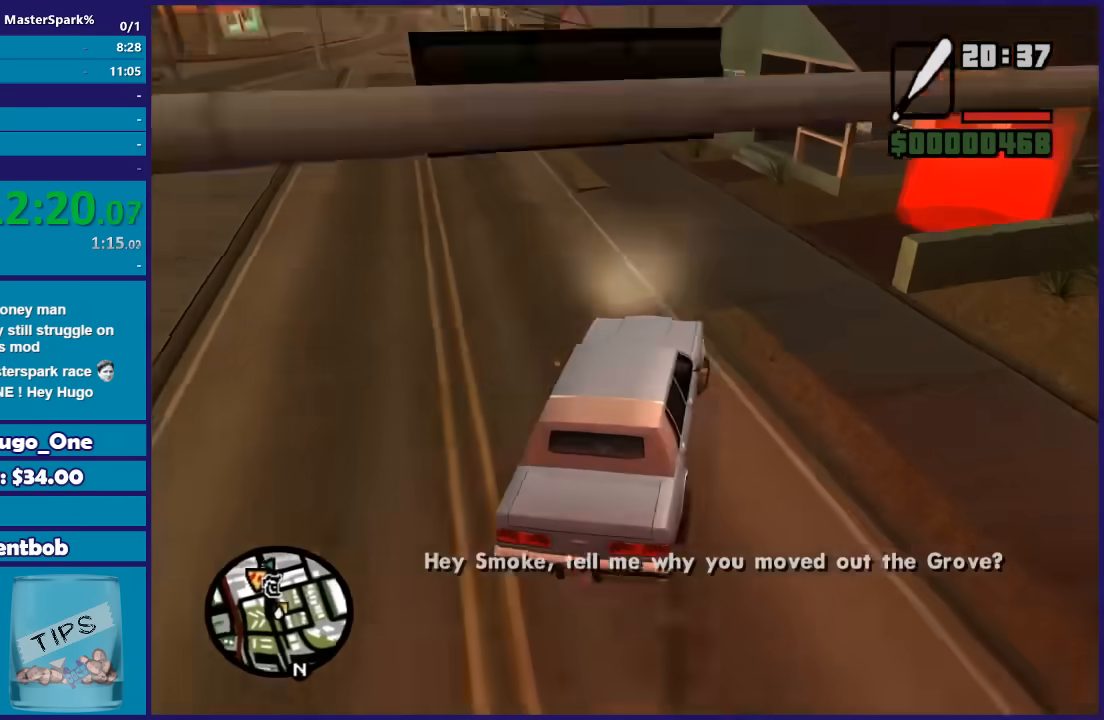
{"buttons": [], "left_stick": "right", "right_stick": "down-right", "events": [[201, "L2", "up"], [267, "left_stick", "center"], [367, "left_stick", "right"]]}
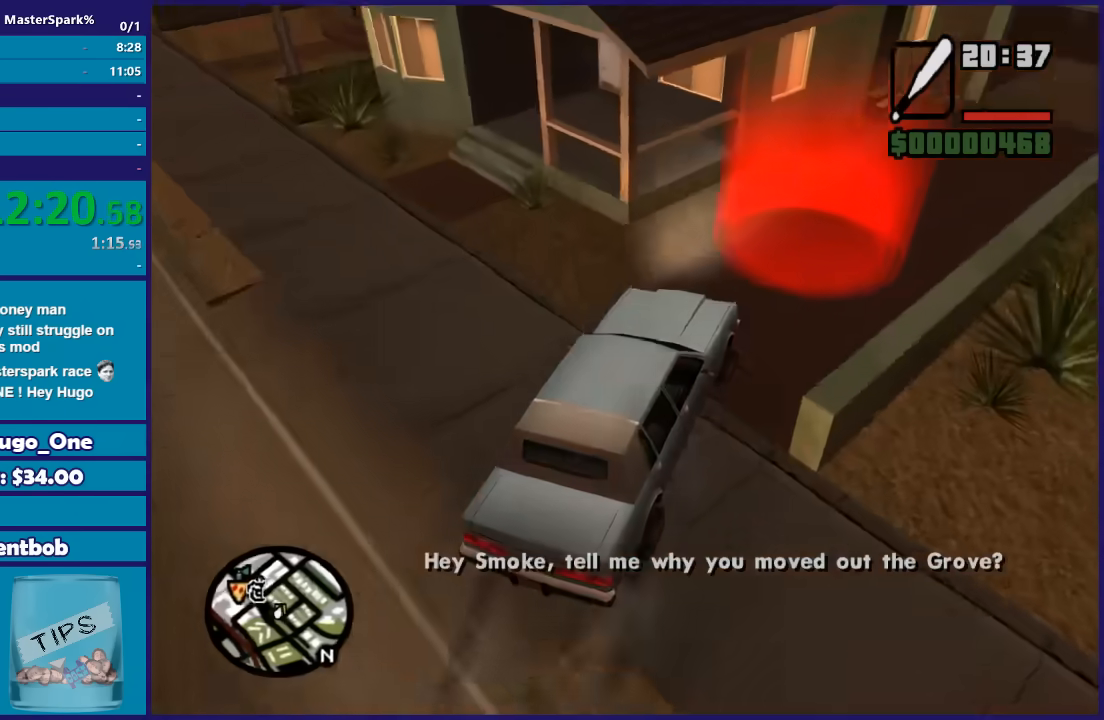
{"buttons": ["A", "L2"], "left_stick": "center", "right_stick": "center", "events": [[67, "L2", "down"], [133, "left_stick", "center"], [400, "right_stick", "center"], [434, "A", "down"]]}
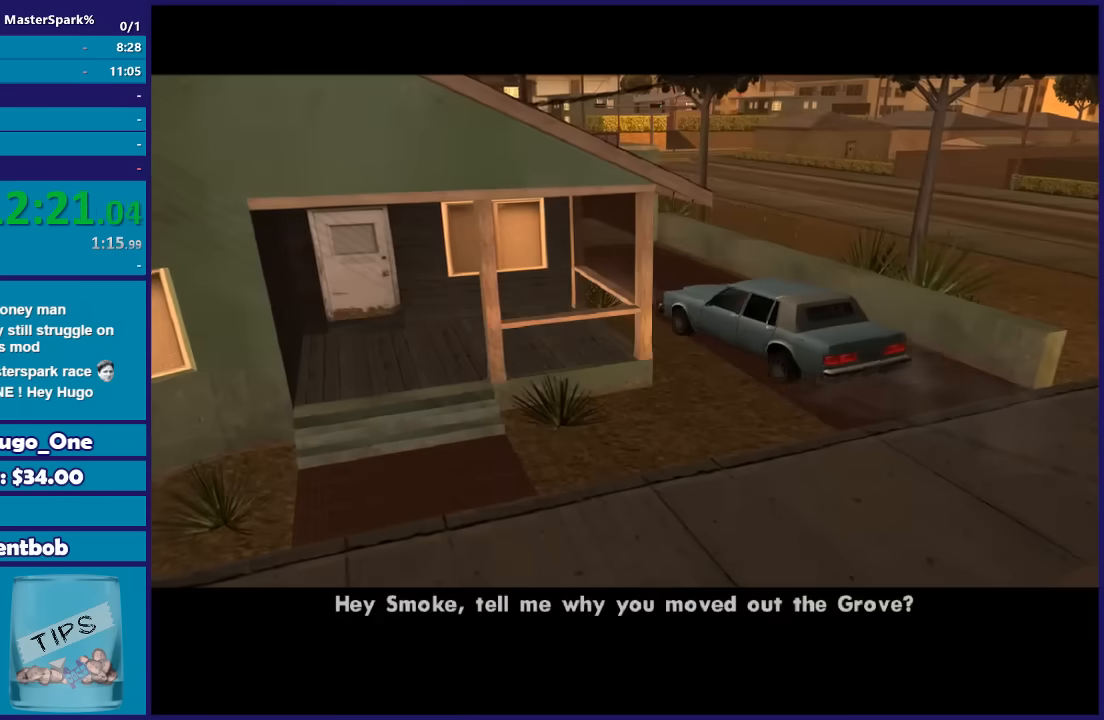
{"buttons": [], "left_stick": "center", "right_stick": "center", "events": [[67, "A", "up"], [67, "L2", "up"], [167, "A", "down"], [267, "A", "up"], [367, "A", "down"], [468, "A", "up"]]}
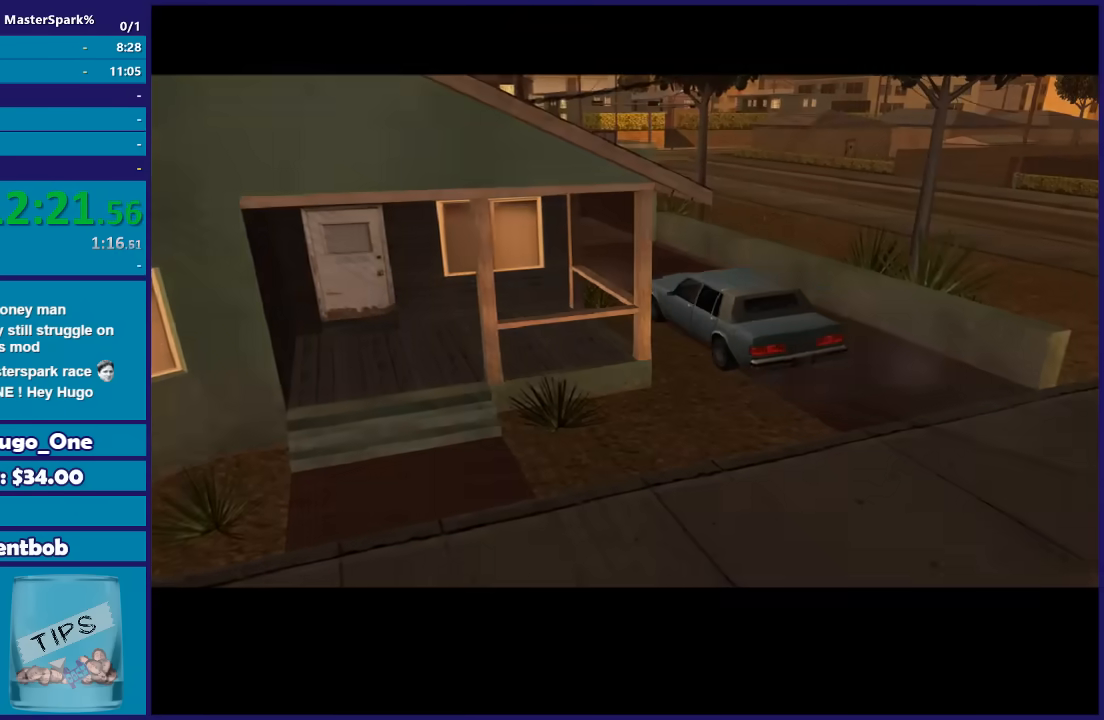
{"buttons": ["A"], "left_stick": "center", "right_stick": "center", "events": [[67, "A", "down"], [167, "A", "up"], [300, "A", "down"], [367, "A", "up"], [467, "A", "down"]]}
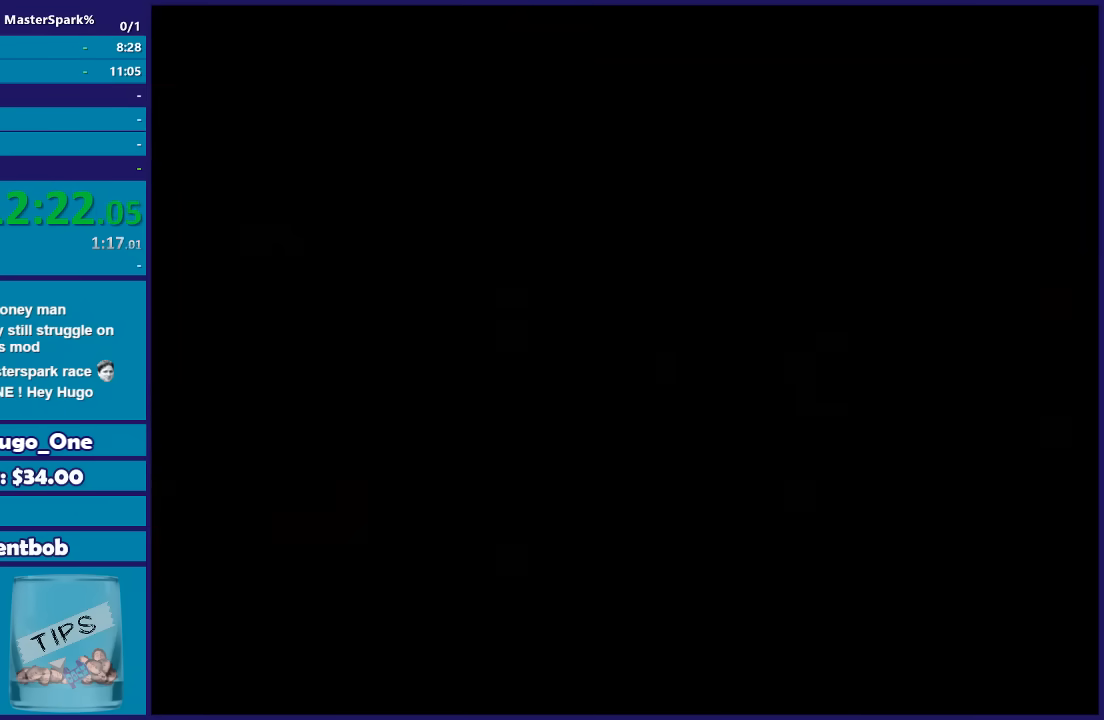
{"buttons": ["L2"], "left_stick": "left", "right_stick": "center", "events": [[67, "A", "up"], [167, "A", "down"], [234, "A", "up"], [334, "A", "down"], [434, "L2", "down"], [434, "left_stick", "left"], [468, "A", "up"]]}
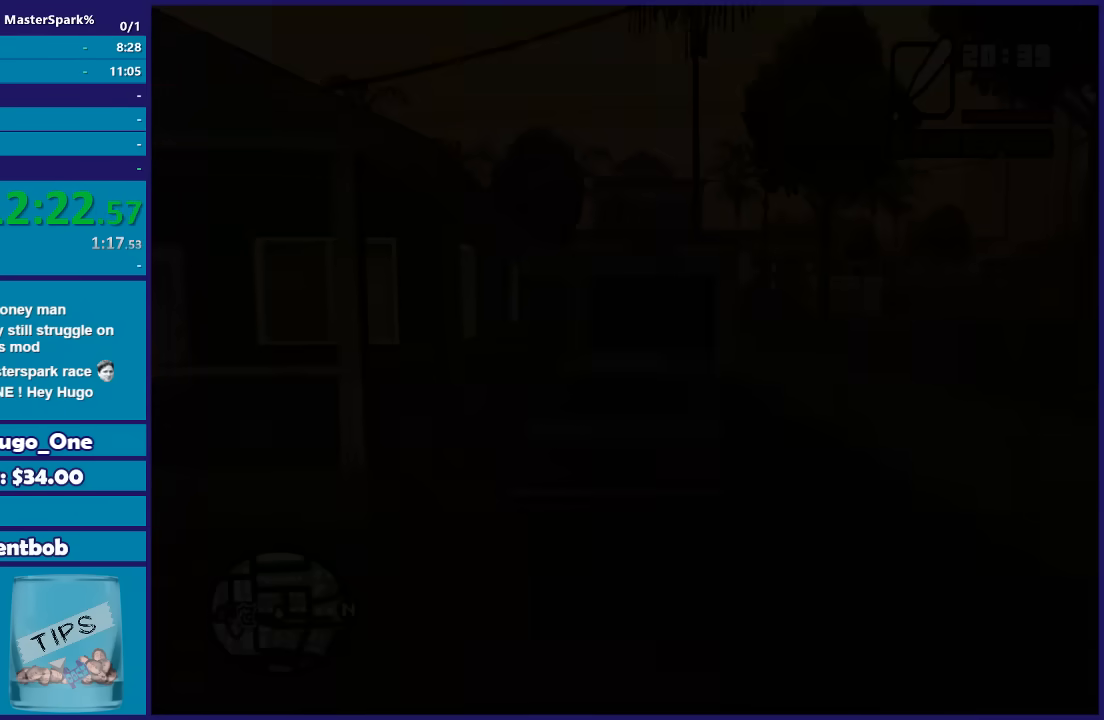
{"buttons": ["L2"], "left_stick": "left", "right_stick": "center", "events": [[67, "A", "down"], [167, "A", "up"]]}
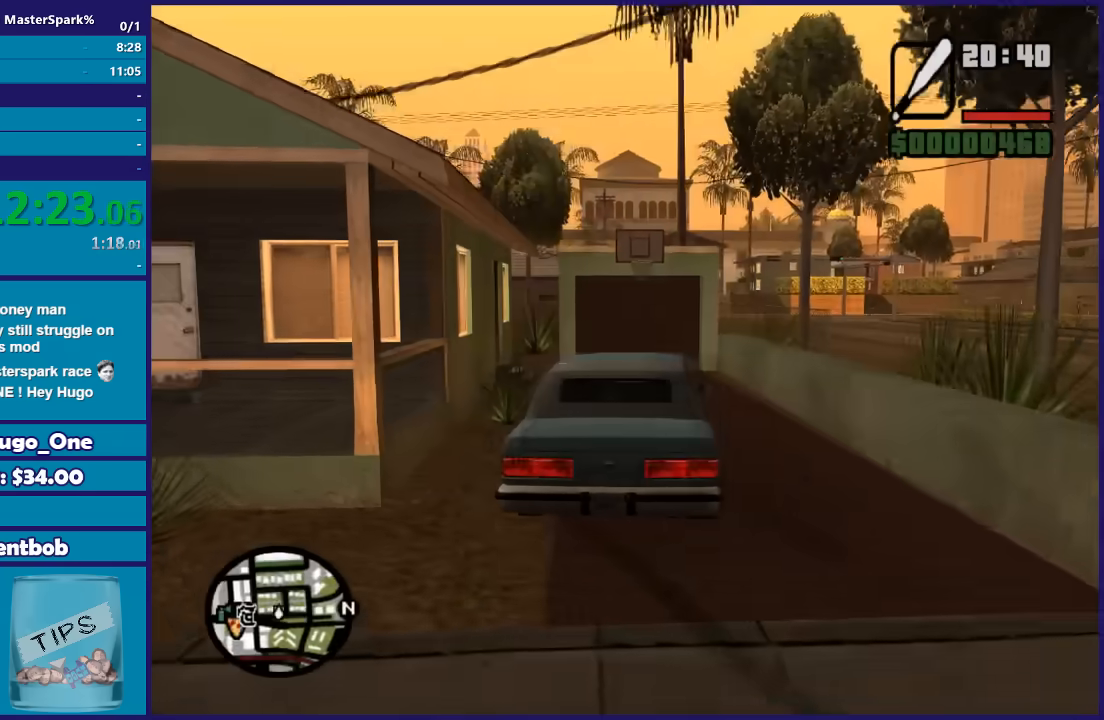
{"buttons": ["L2"], "left_stick": "left", "right_stick": "down-right", "events": [[101, "right_stick", "right"], [501, "right_stick", "down-right"]]}
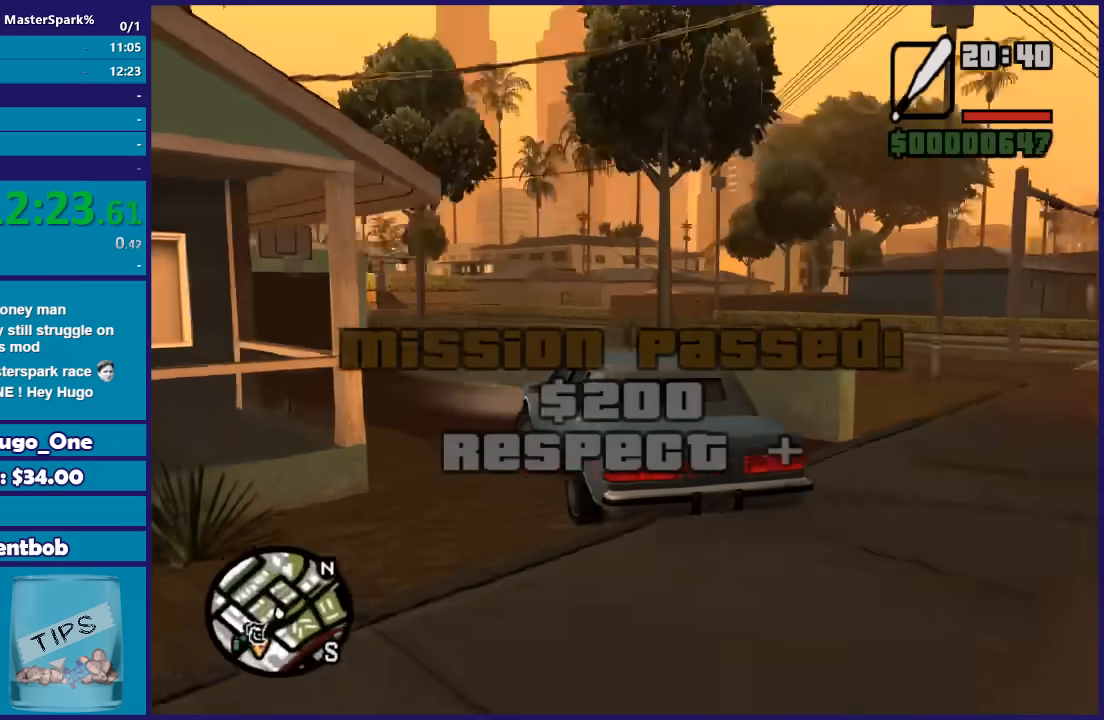
{"buttons": ["R2"], "left_stick": "right", "right_stick": "down", "events": [[200, "right_stick", "down"], [434, "R2", "down"], [500, "L2", "up"], [500, "left_stick", "right"]]}
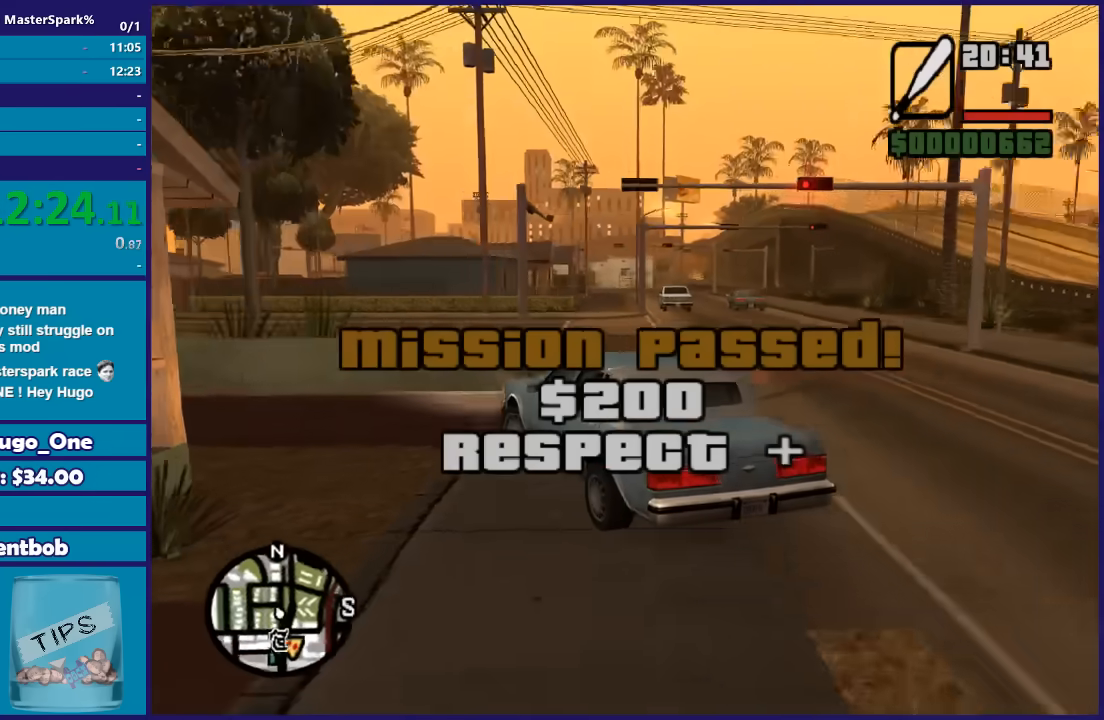
{"buttons": ["R2"], "left_stick": "right", "right_stick": "down-left", "events": [[34, "right_stick", "down-left"]]}
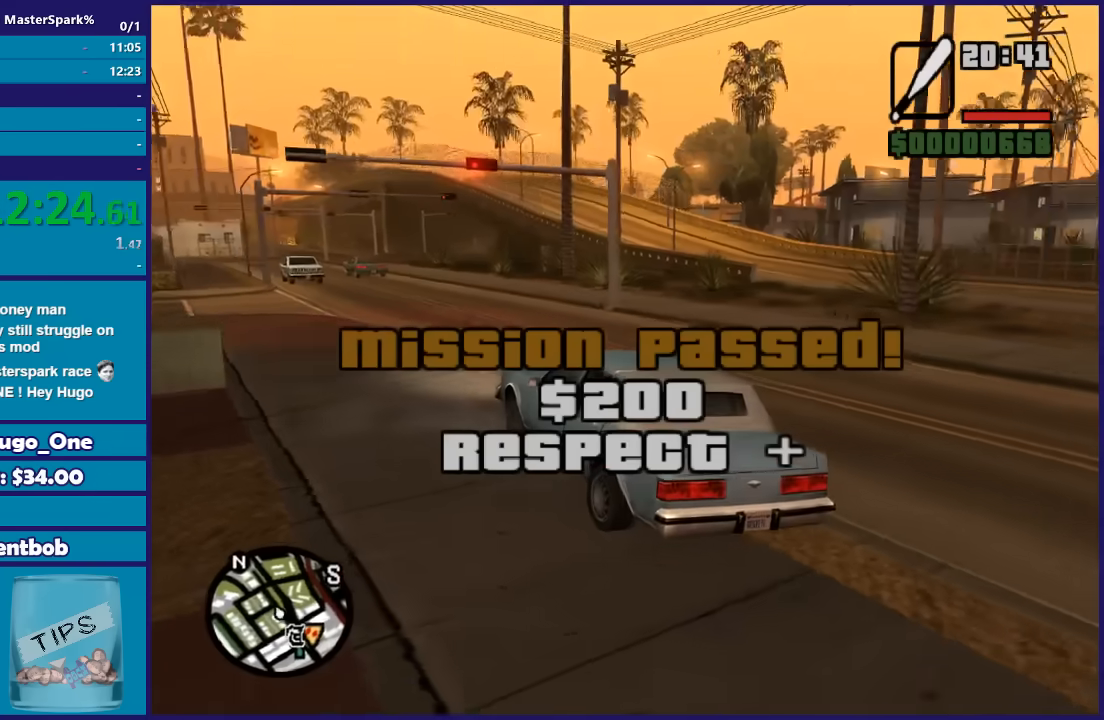
{"buttons": ["R2"], "left_stick": "right", "right_stick": "down-left", "events": []}
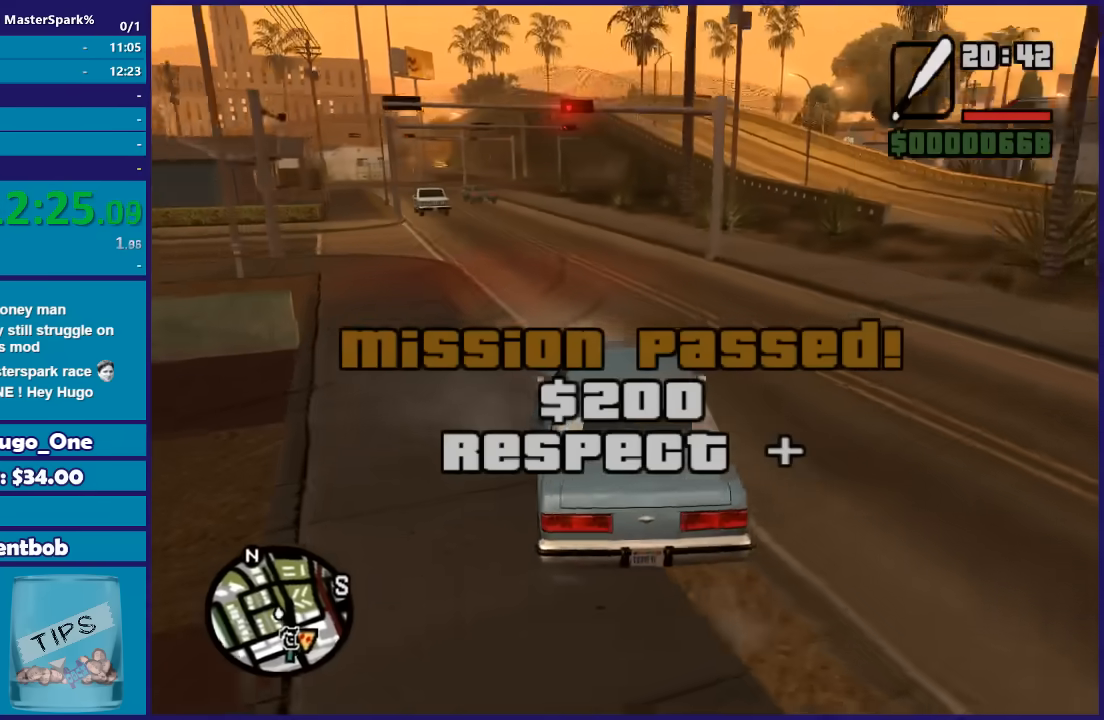
{"buttons": ["R2"], "left_stick": "left", "right_stick": "down-left", "events": [[101, "left_stick", "center"], [468, "left_stick", "left"]]}
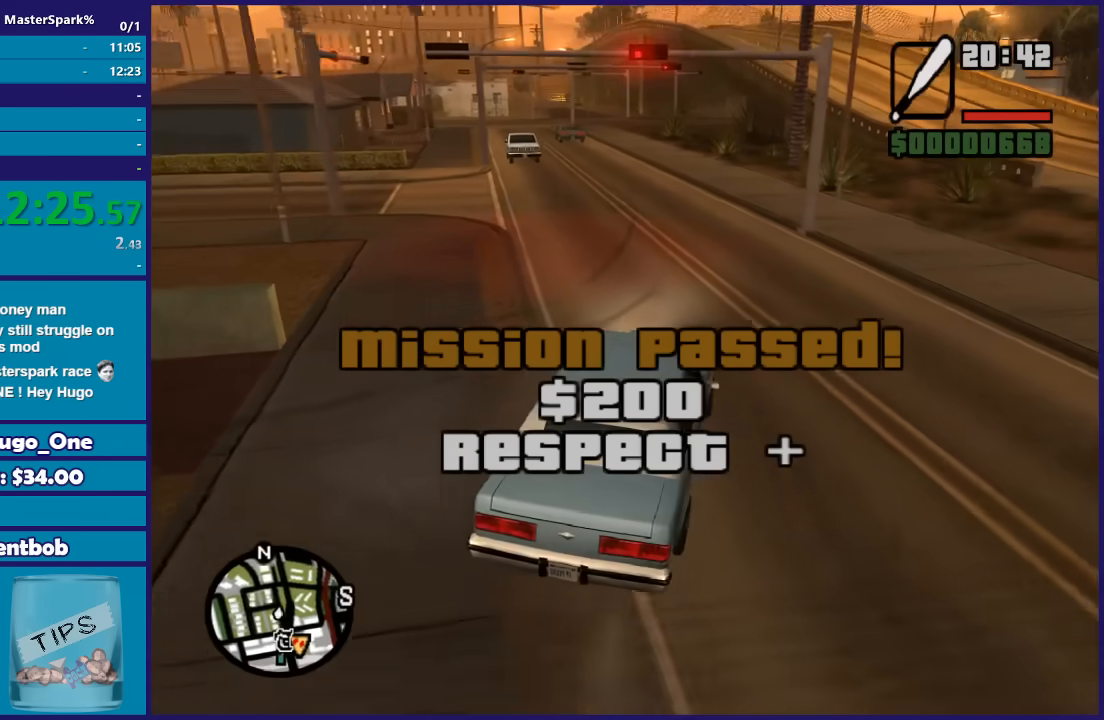
{"buttons": ["R2"], "left_stick": "up-left", "right_stick": "down", "events": [[167, "left_stick", "center"], [167, "right_stick", "down"], [467, "left_stick", "left"], [500, "left_stick", "up-left"]]}
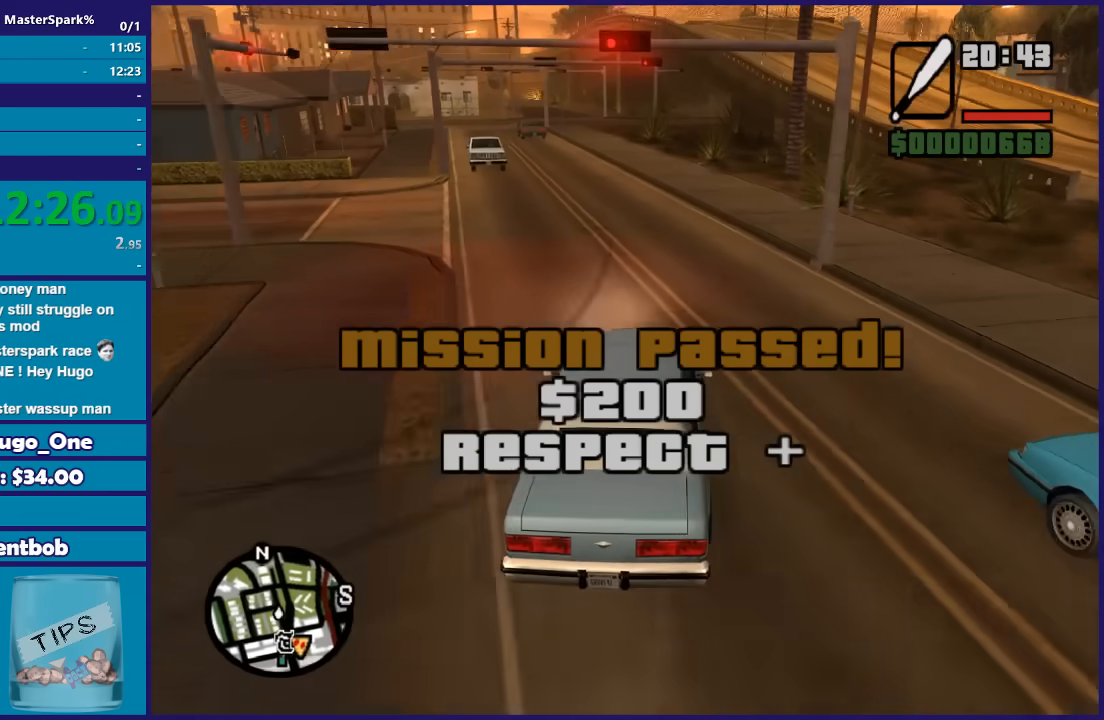
{"buttons": ["R2"], "left_stick": "center", "right_stick": "down", "events": [[101, "left_stick", "center"], [301, "left_stick", "up-left"], [434, "left_stick", "center"]]}
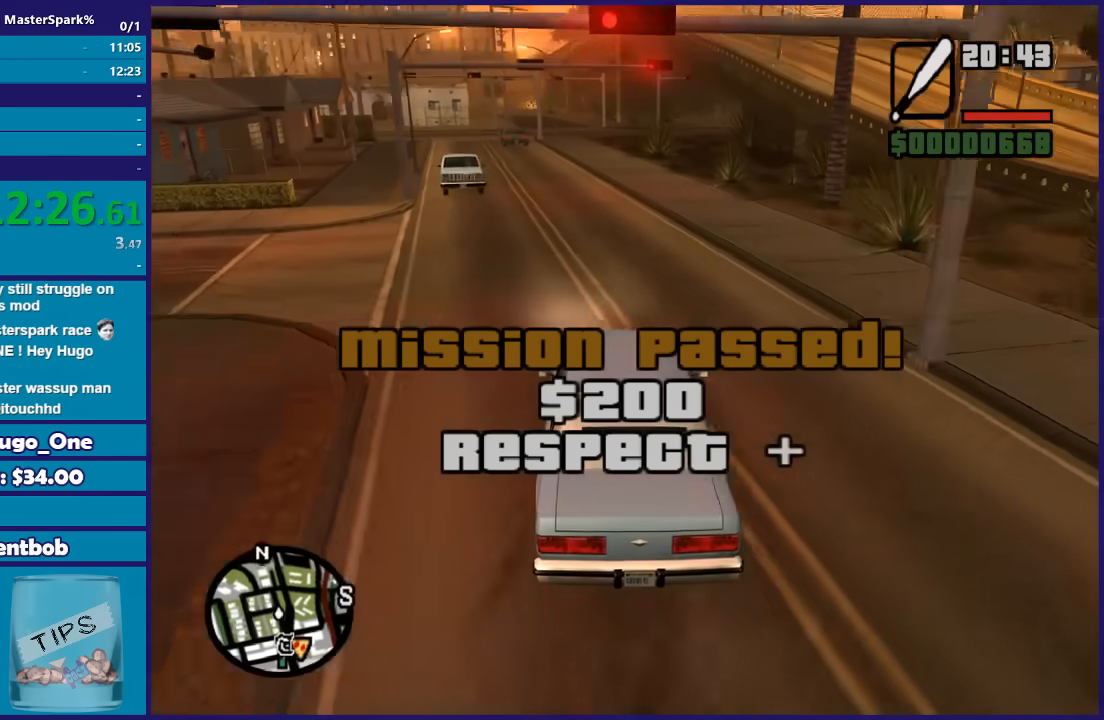
{"buttons": ["R2"], "left_stick": "right", "right_stick": "down", "events": [[100, "left_stick", "left"], [267, "left_stick", "center"], [400, "left_stick", "right"]]}
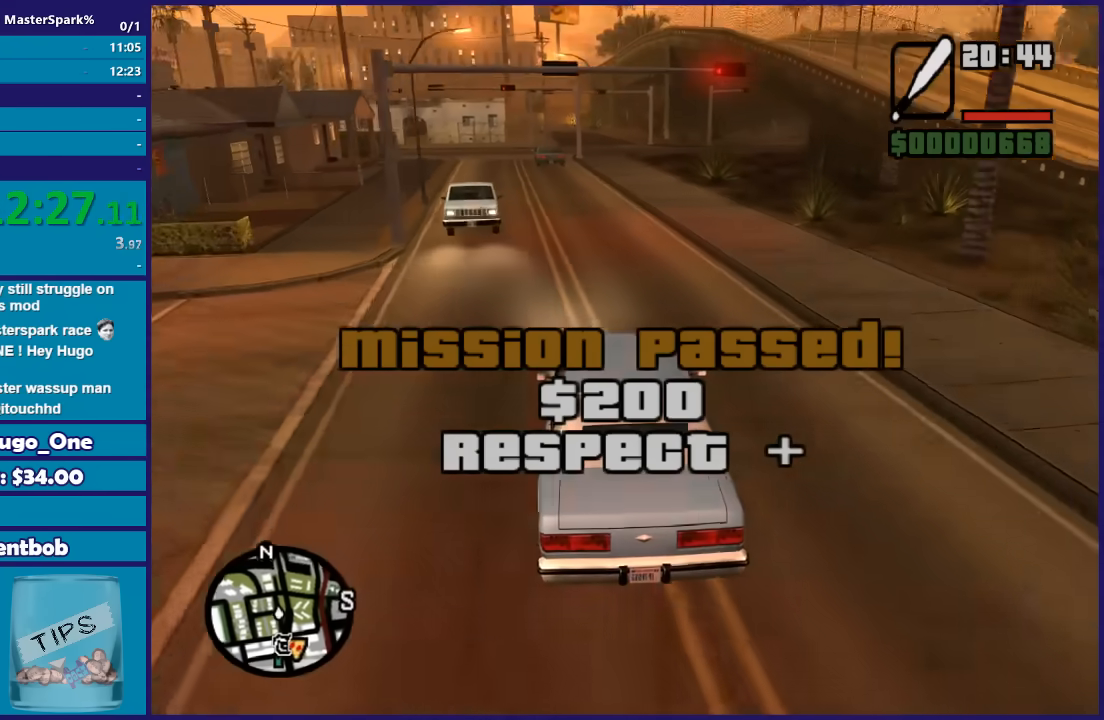
{"buttons": ["R2"], "left_stick": "center", "right_stick": "down", "events": [[34, "left_stick", "center"], [234, "left_stick", "right"], [367, "left_stick", "center"]]}
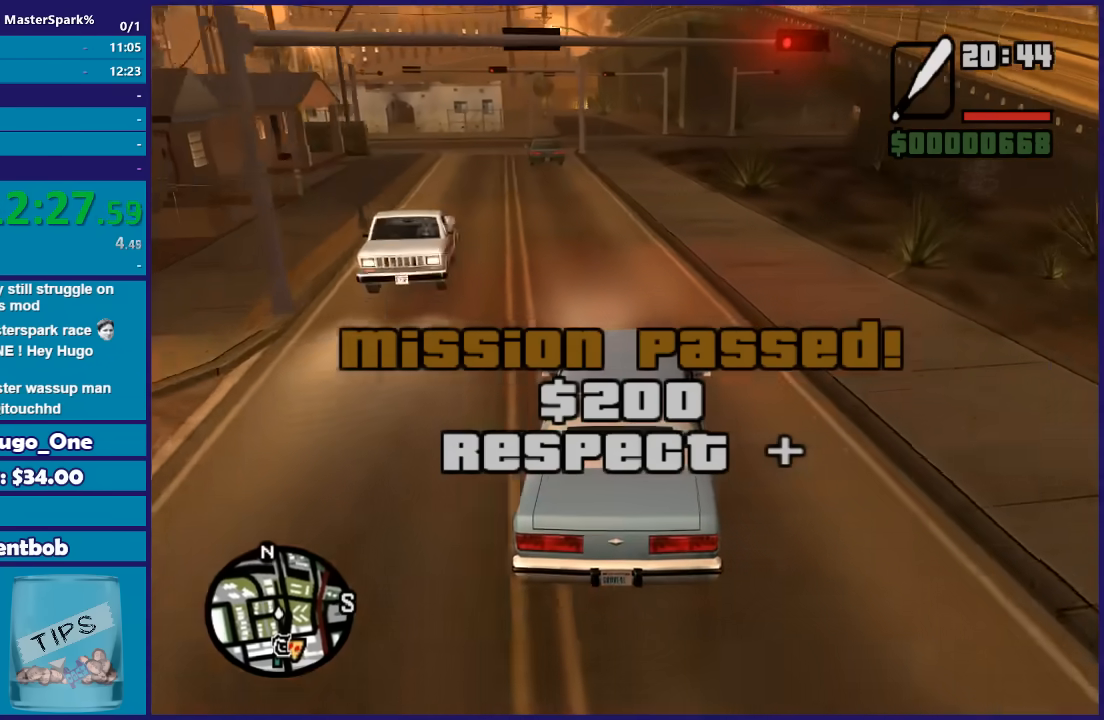
{"buttons": ["R2"], "left_stick": "center", "right_stick": "down", "events": [[200, "left_stick", "right"], [367, "left_stick", "center"]]}
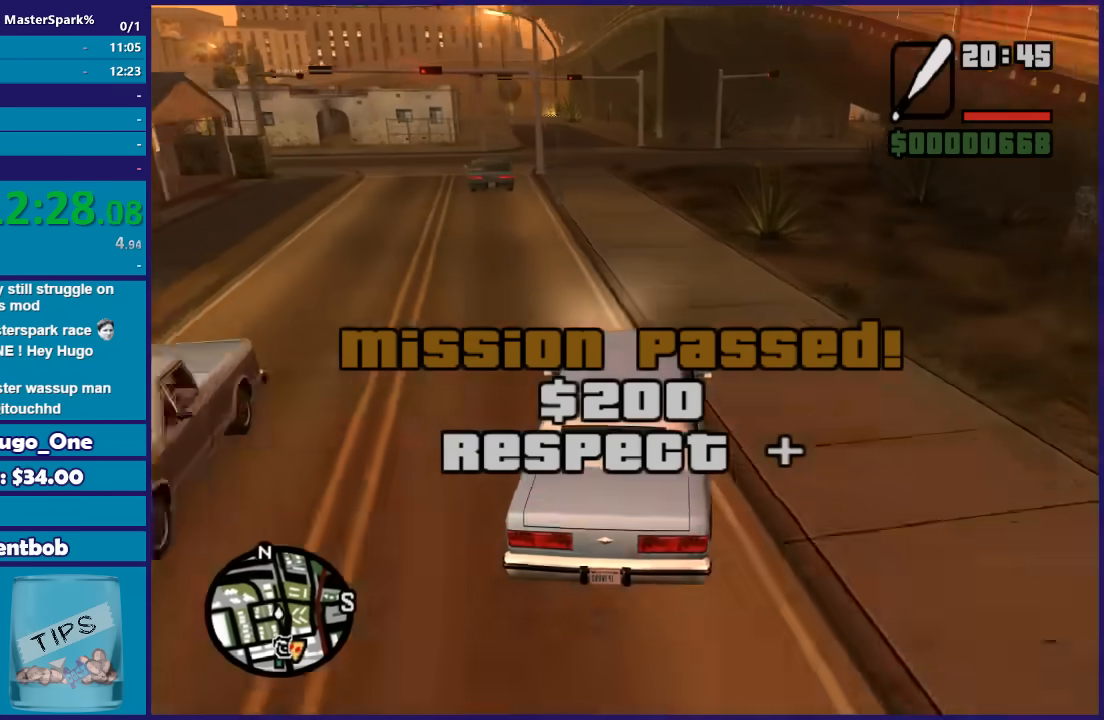
{"buttons": ["R2"], "left_stick": "right", "right_stick": "down", "events": [[167, "left_stick", "right"], [334, "left_stick", "center"], [434, "left_stick", "right"]]}
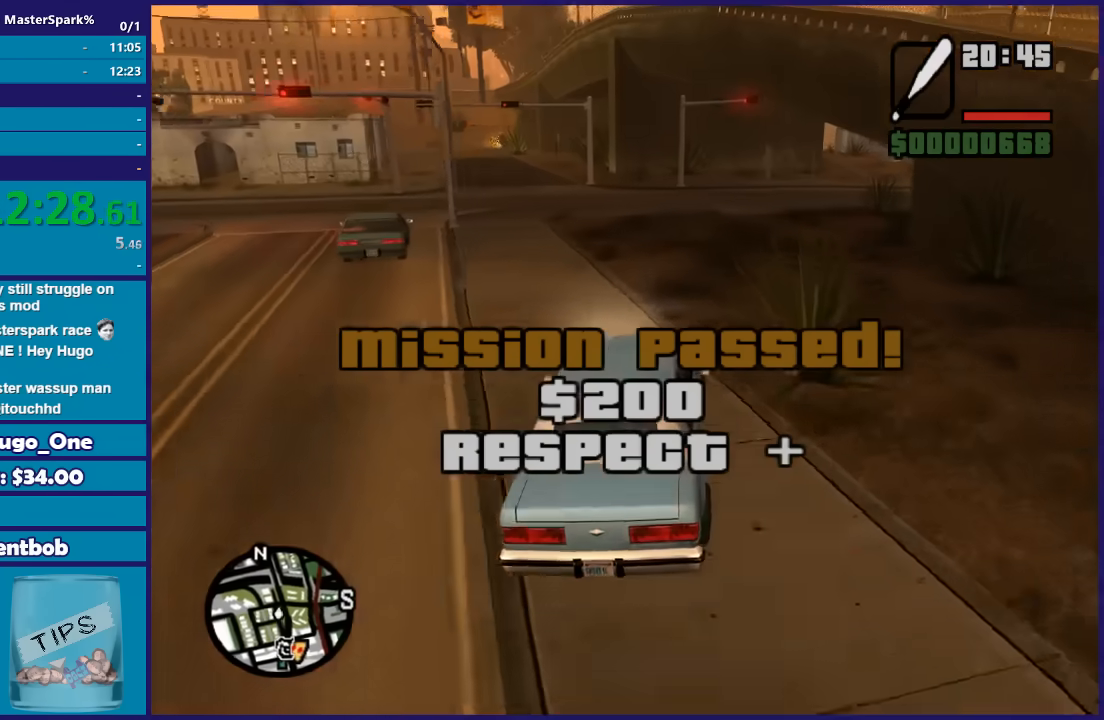
{"buttons": [], "left_stick": "right", "right_stick": "down-right", "events": [[100, "right_stick", "down-right"], [367, "R2", "up"]]}
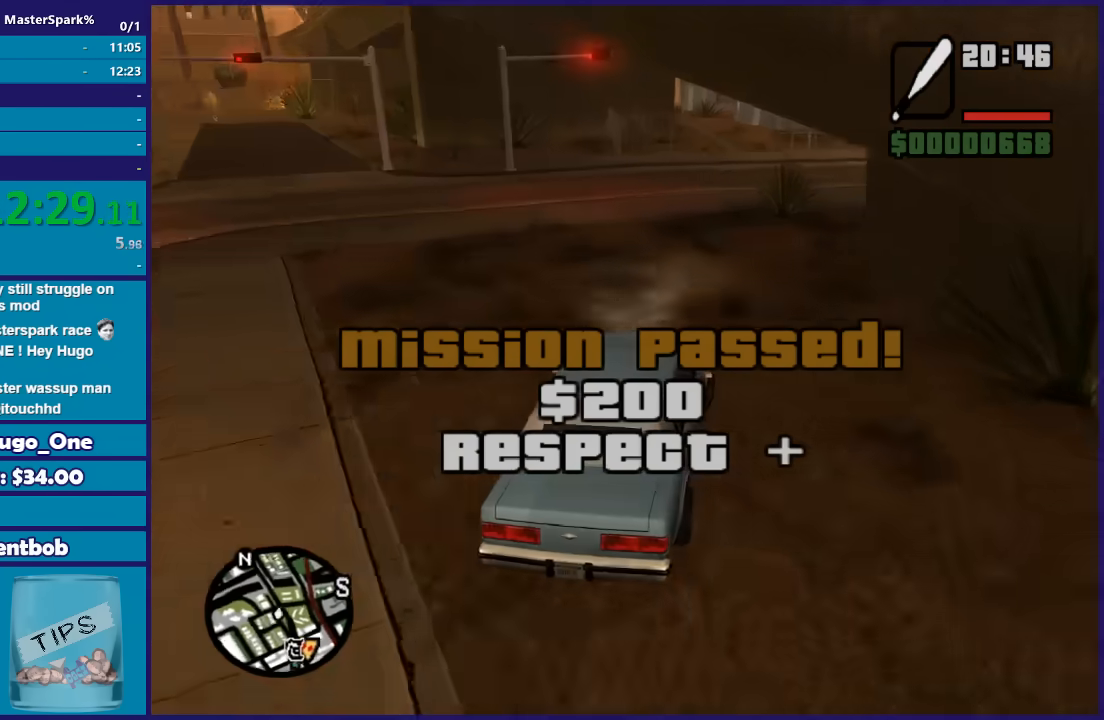
{"buttons": [], "left_stick": "right", "right_stick": "down-right", "events": [[267, "right_stick", "right"], [367, "right_stick", "down-right"]]}
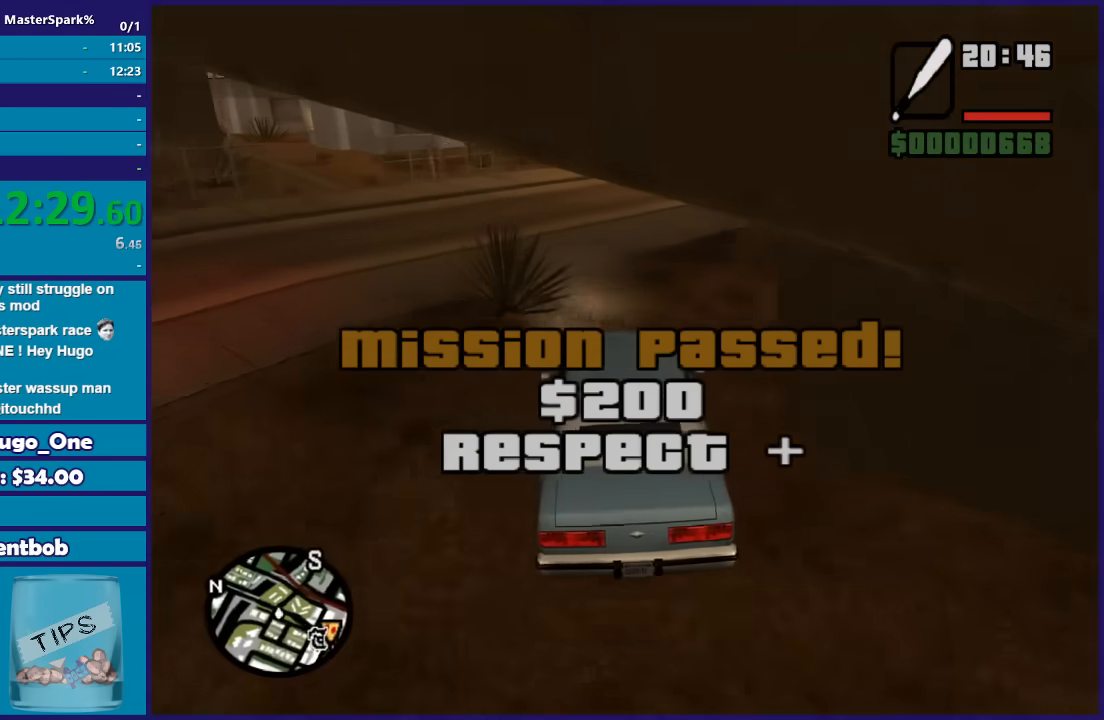
{"buttons": ["R2"], "left_stick": "right", "right_stick": "down-right", "events": [[100, "R2", "down"]]}
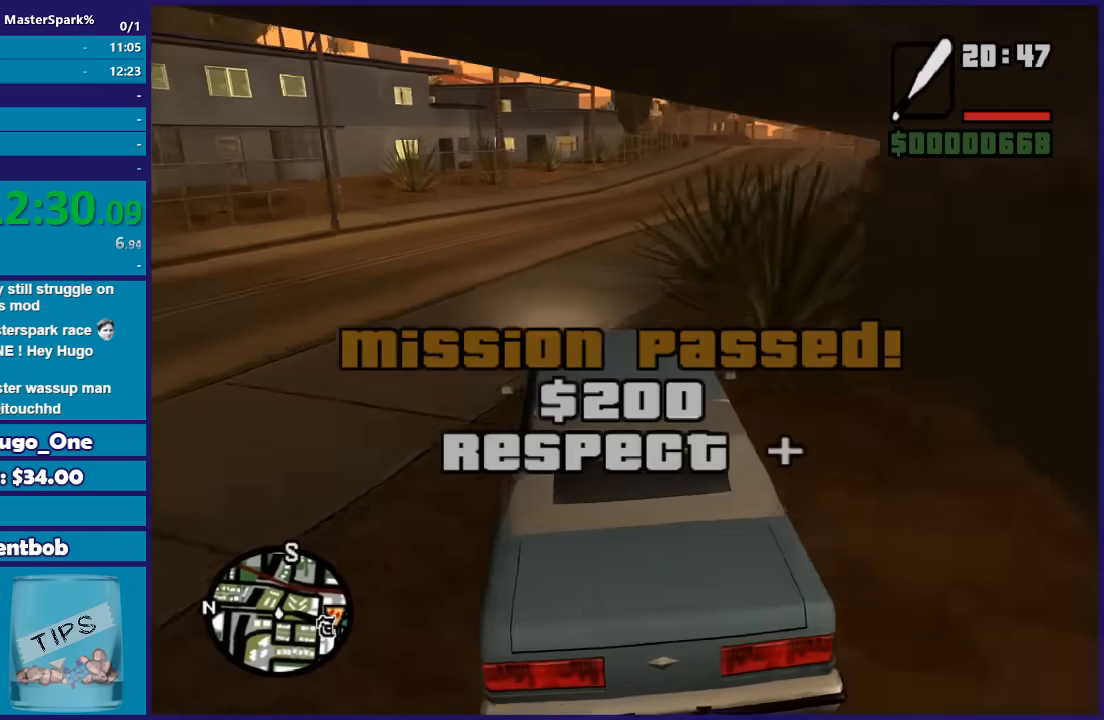
{"buttons": ["R2"], "left_stick": "right", "right_stick": "down-right", "events": [[334, "left_stick", "center"], [434, "left_stick", "right"]]}
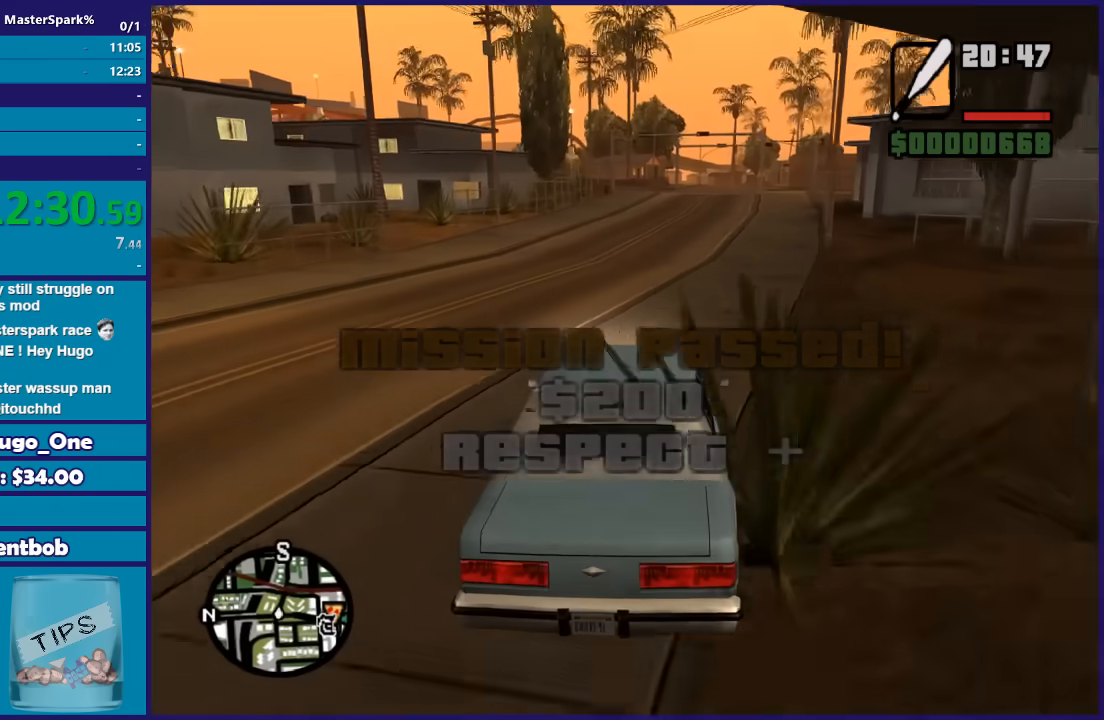
{"buttons": ["R2"], "left_stick": "center", "right_stick": "down", "events": [[67, "left_stick", "center"], [67, "right_stick", "down"], [167, "left_stick", "left"], [300, "left_stick", "right"], [400, "left_stick", "center"]]}
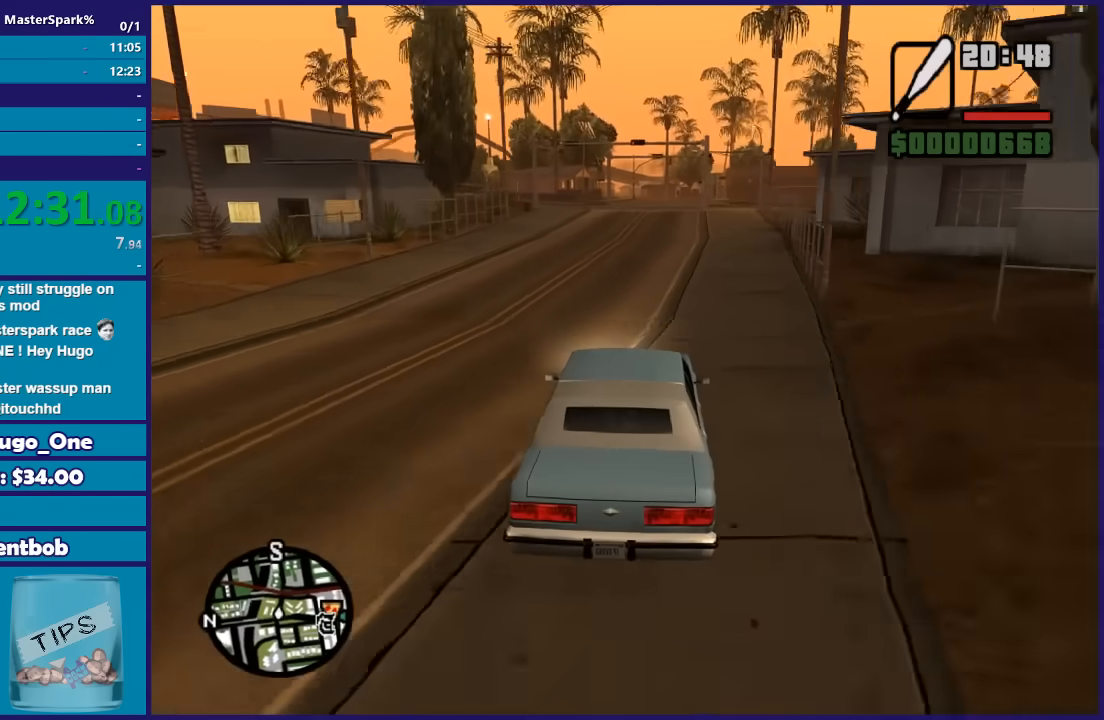
{"buttons": ["R2"], "left_stick": "center", "right_stick": "down-left", "events": [[167, "left_stick", "right"], [201, "right_stick", "down-left"], [334, "left_stick", "center"]]}
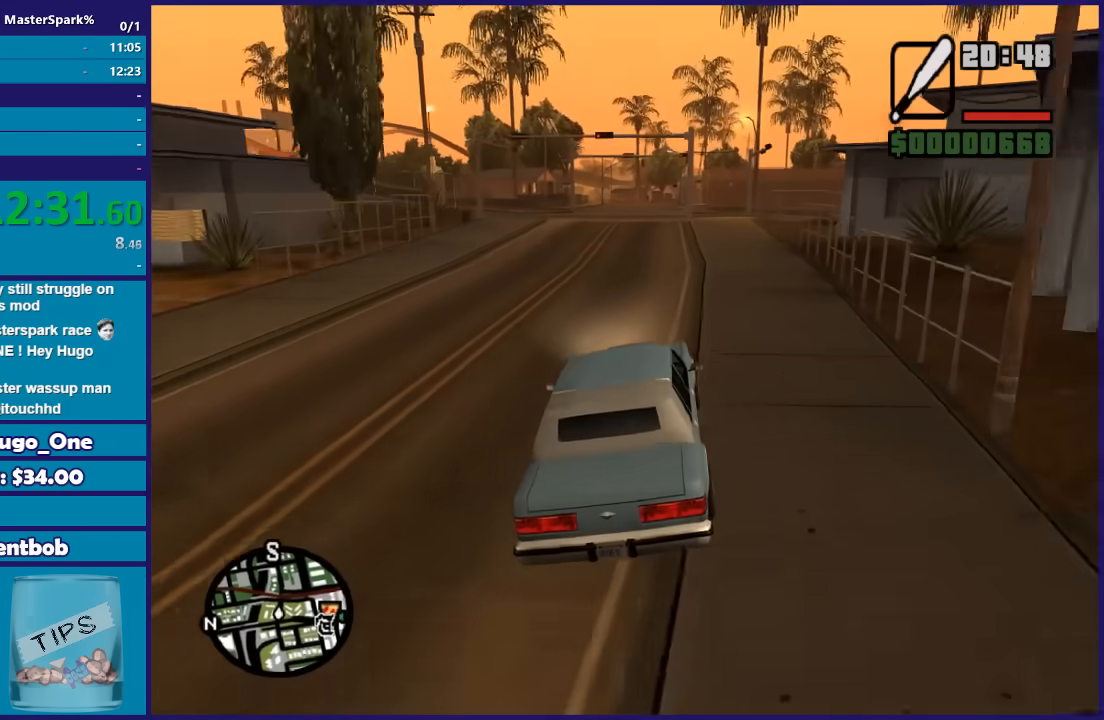
{"buttons": ["R2"], "left_stick": "center", "right_stick": "down-left", "events": []}
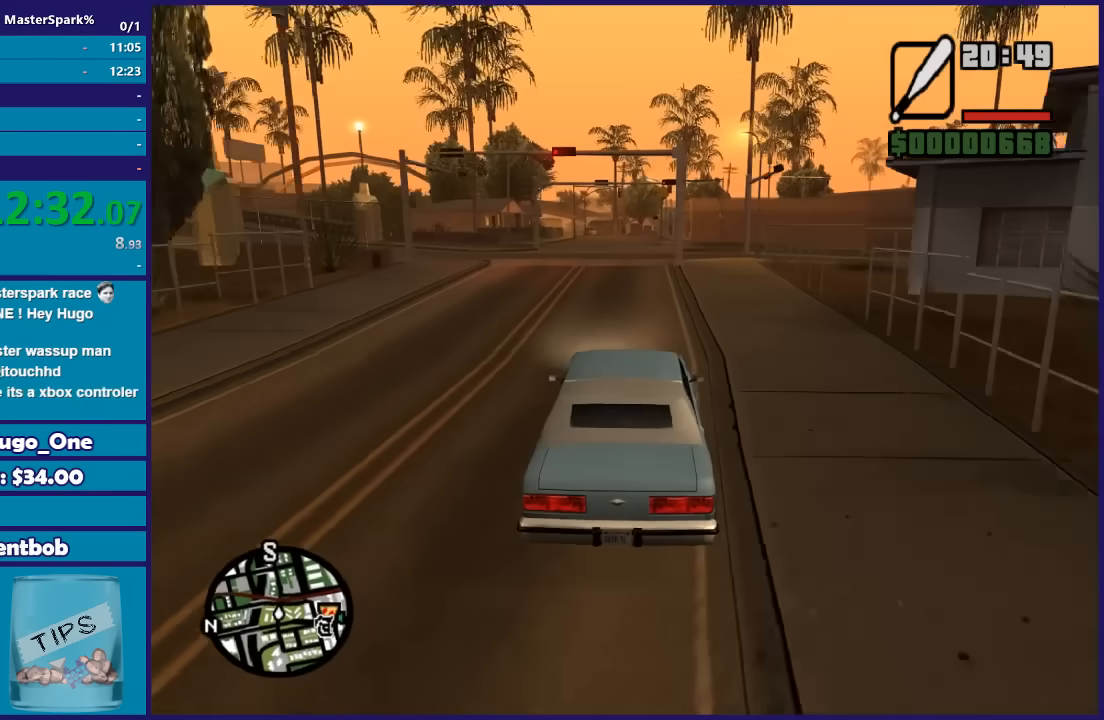
{"buttons": ["R2"], "left_stick": "center", "right_stick": "down-left", "events": []}
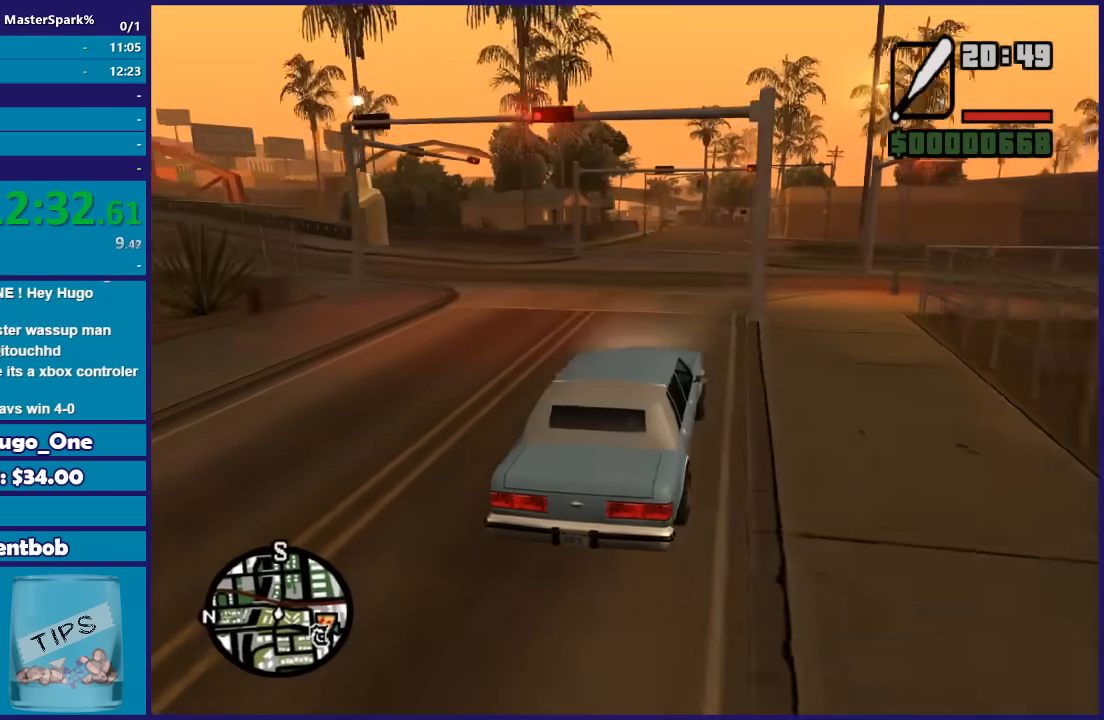
{"buttons": ["R2"], "left_stick": "center", "right_stick": "down-left", "events": []}
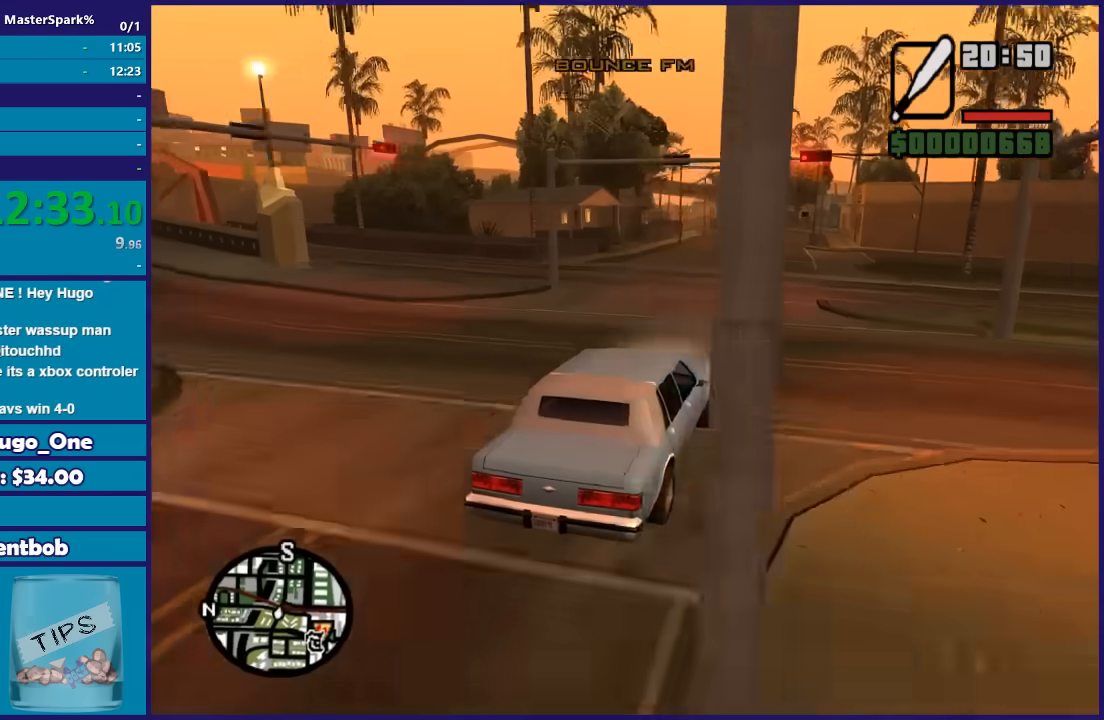
{"buttons": ["R2"], "left_stick": "center", "right_stick": "down-left", "events": [[167, "left_stick", "left"], [334, "left_stick", "center"]]}